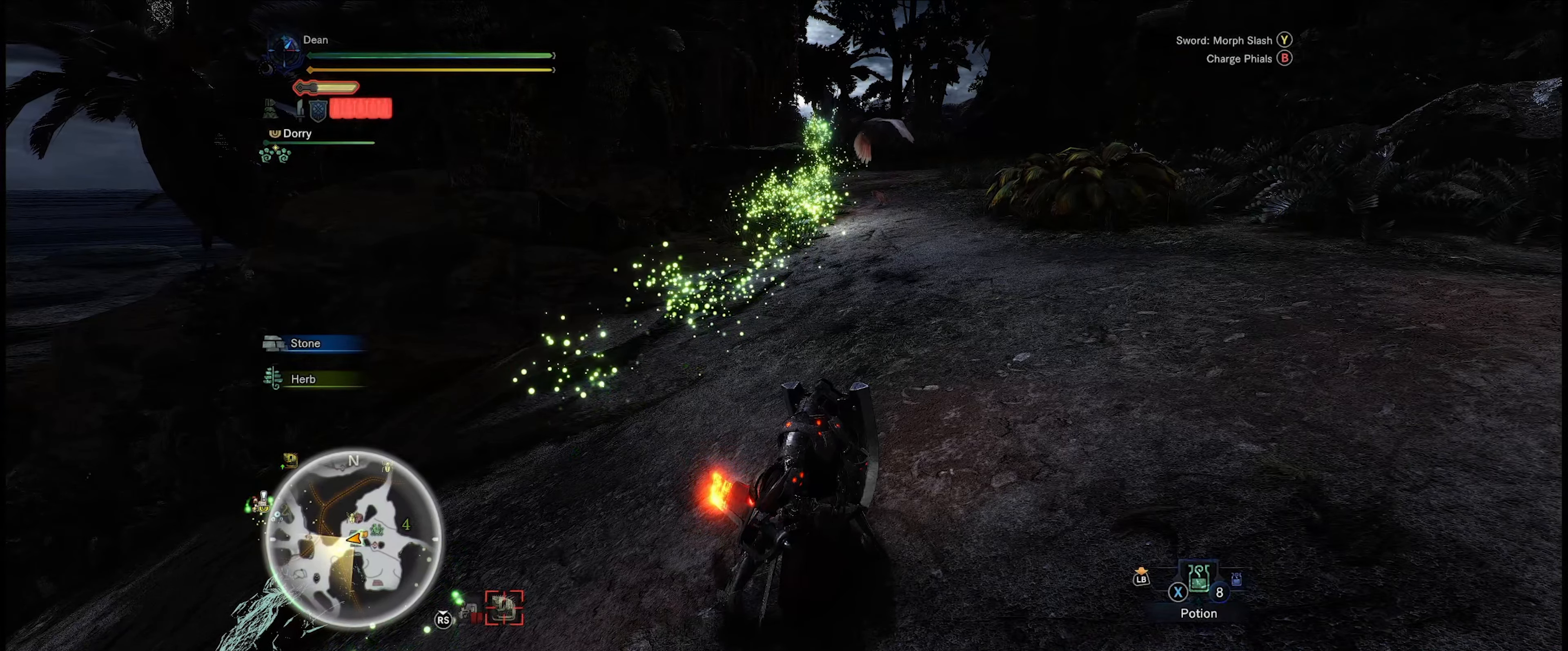
Gameplay with a controller (Xbox layout); each line is a JSON object with the inputs held at the frame after it. "events" lists button and stick changes between this image and that frame as [ms after this image, input, new state], when the widget could be followed in between. Not read: L3 R3.
{"buttons": ["R2"], "left_stick": "center", "right_stick": "center", "events": [[150, "B", "down"], [300, "B", "up"]]}
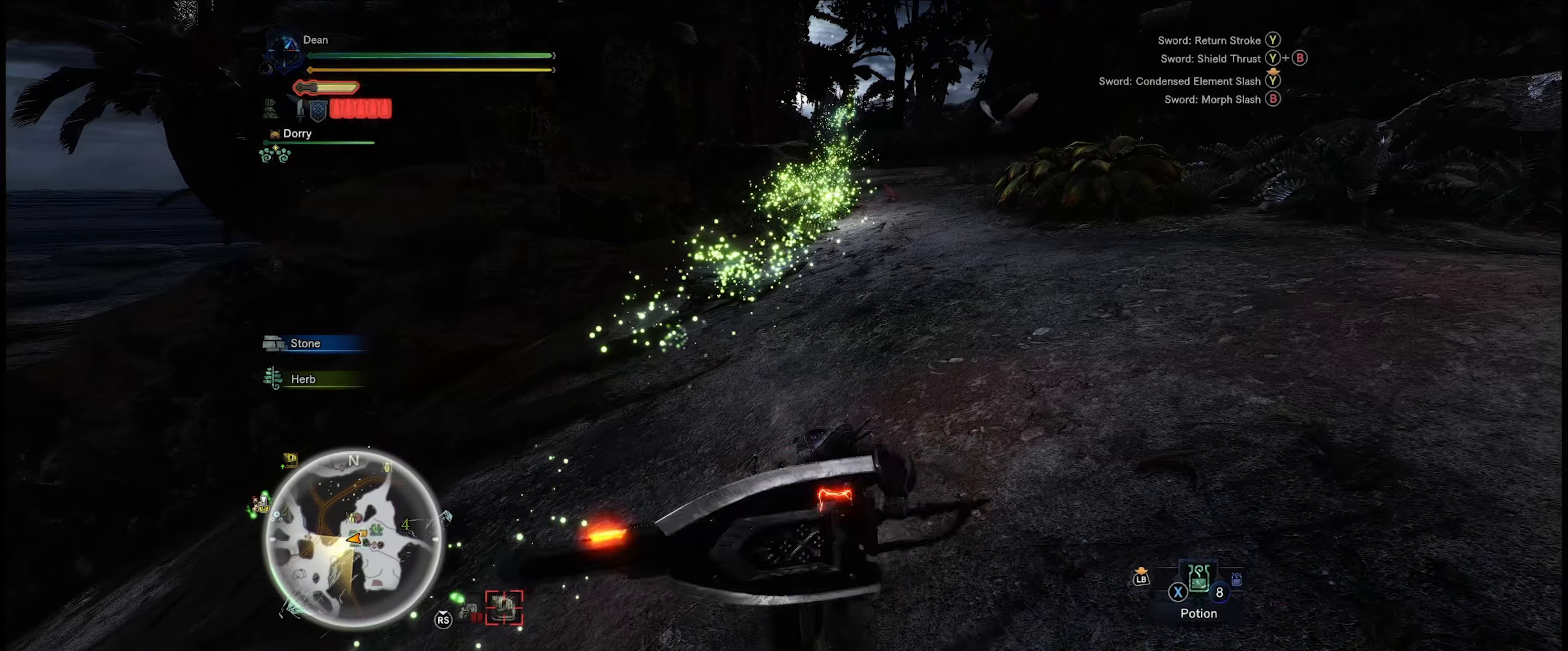
{"buttons": ["R2"], "left_stick": "center", "right_stick": "center", "events": []}
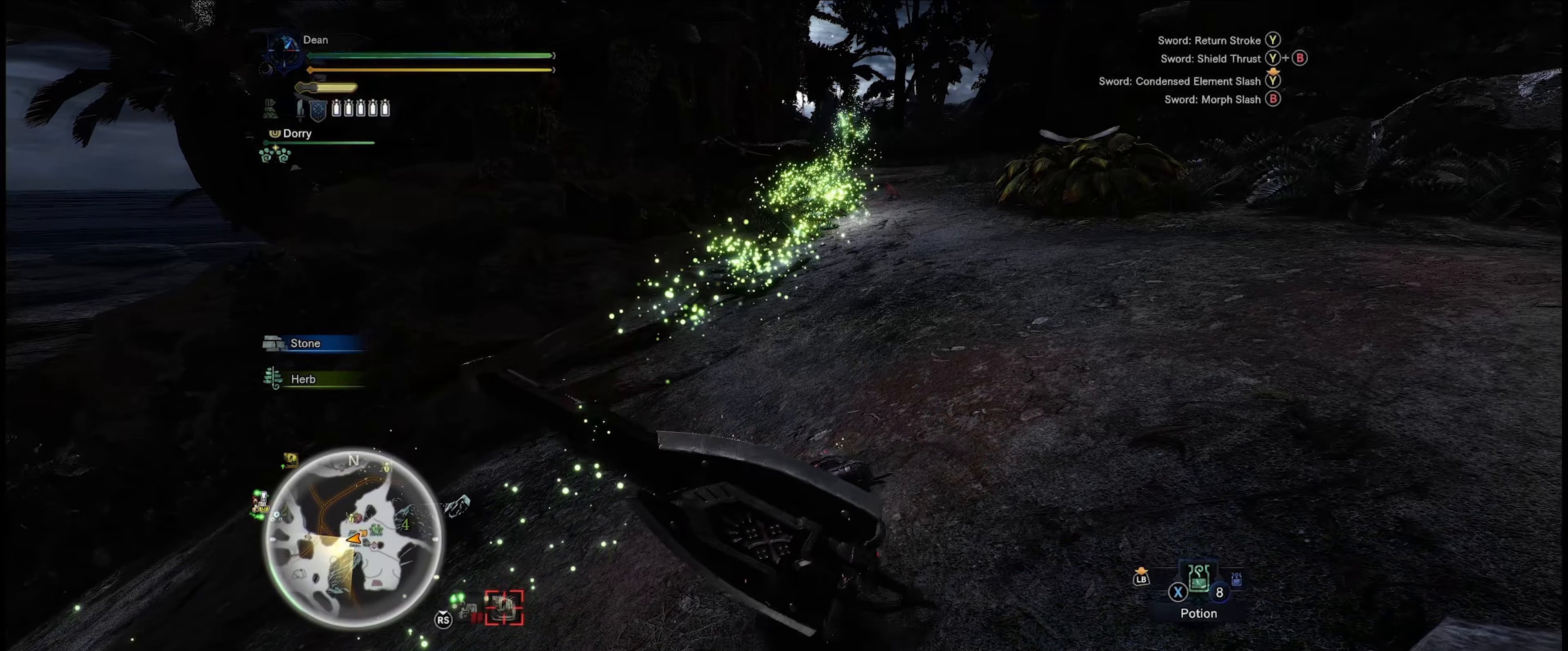
{"buttons": ["R2"], "left_stick": "center", "right_stick": "center", "events": []}
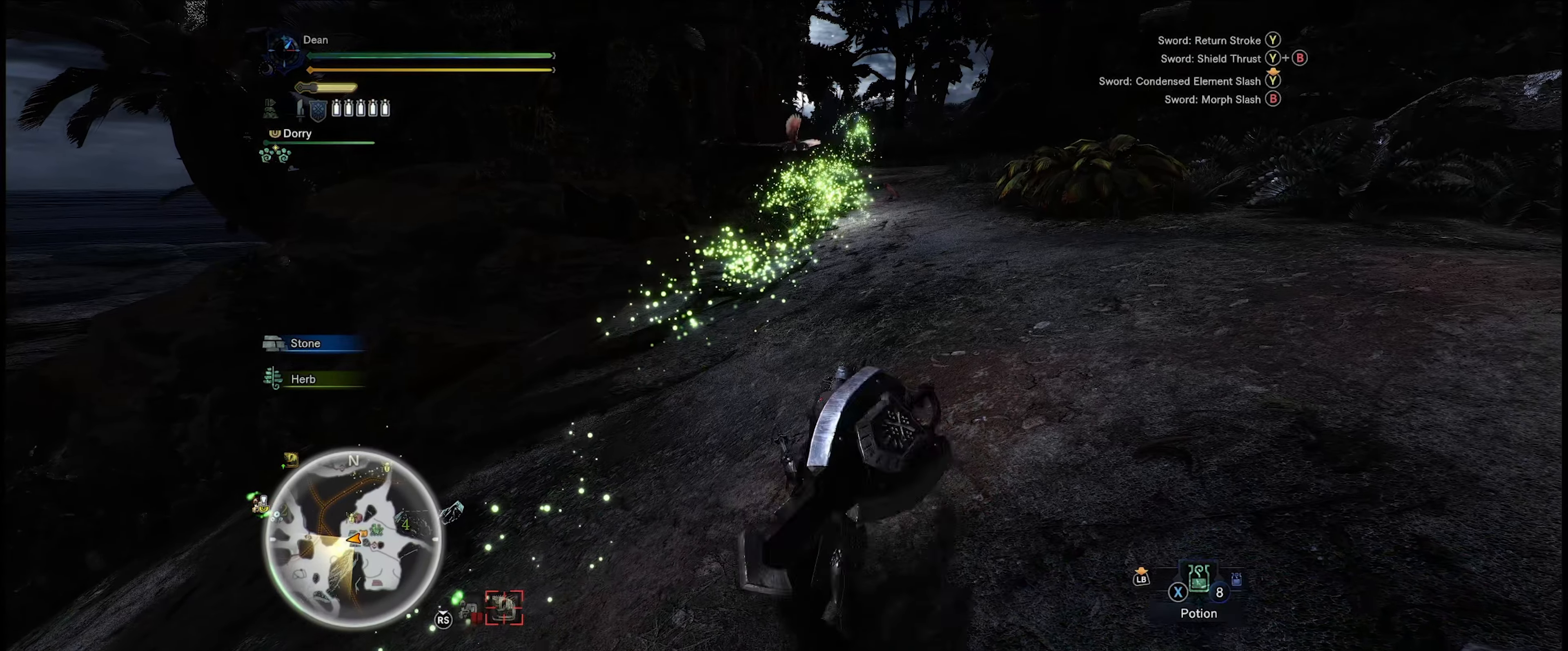
{"buttons": ["R2"], "left_stick": "center", "right_stick": "center", "events": []}
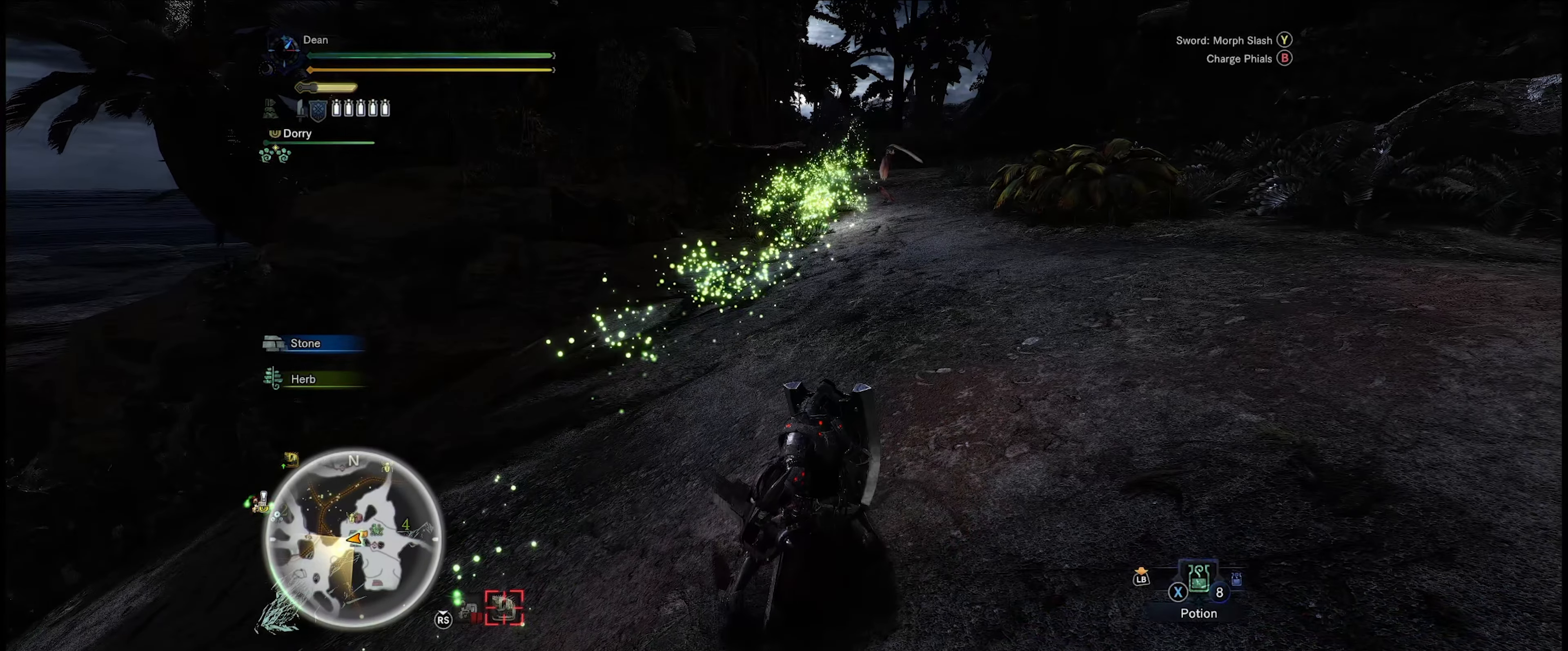
{"buttons": ["R2"], "left_stick": "center", "right_stick": "center", "events": []}
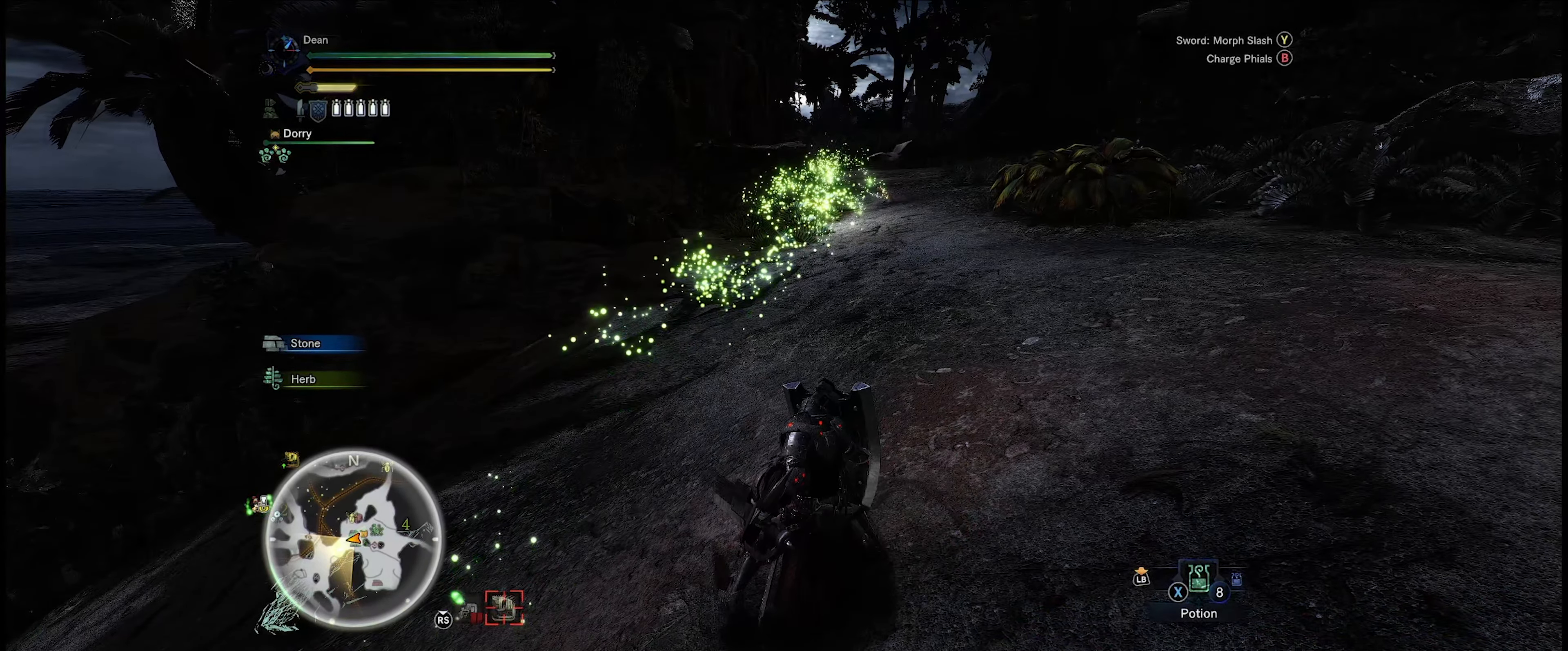
{"buttons": [], "left_stick": "center", "right_stick": "center", "events": [[200, "R2", "up"]]}
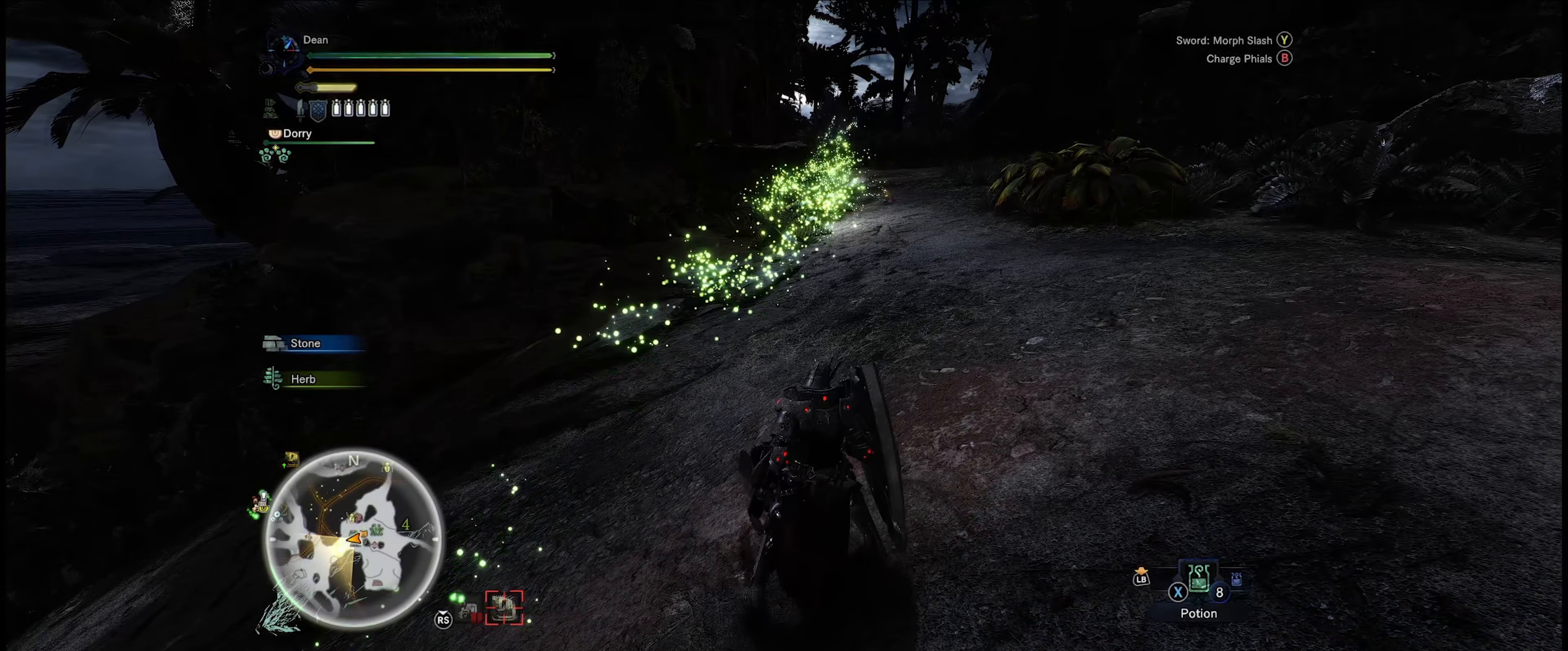
{"buttons": [], "left_stick": "center", "right_stick": "center", "events": []}
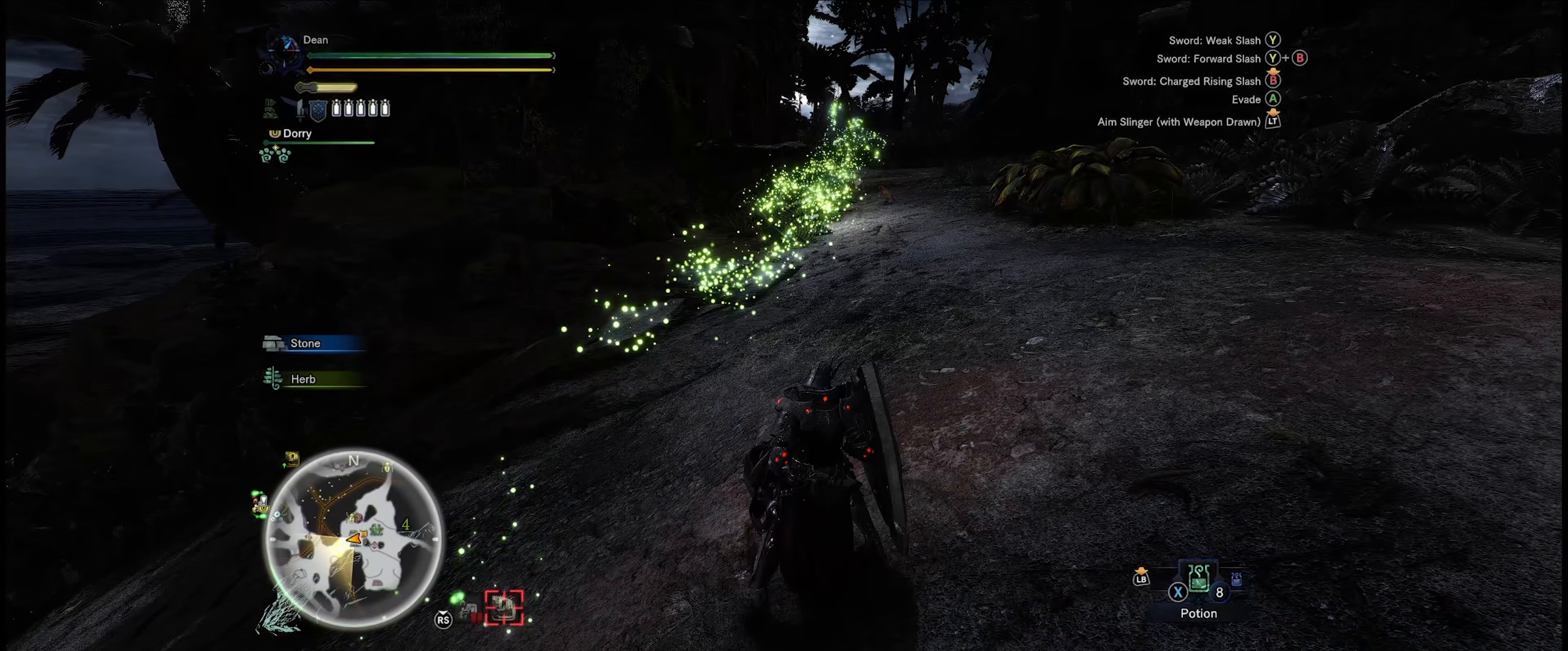
{"buttons": [], "left_stick": "center", "right_stick": "up", "events": [[500, "right_stick", "up"]]}
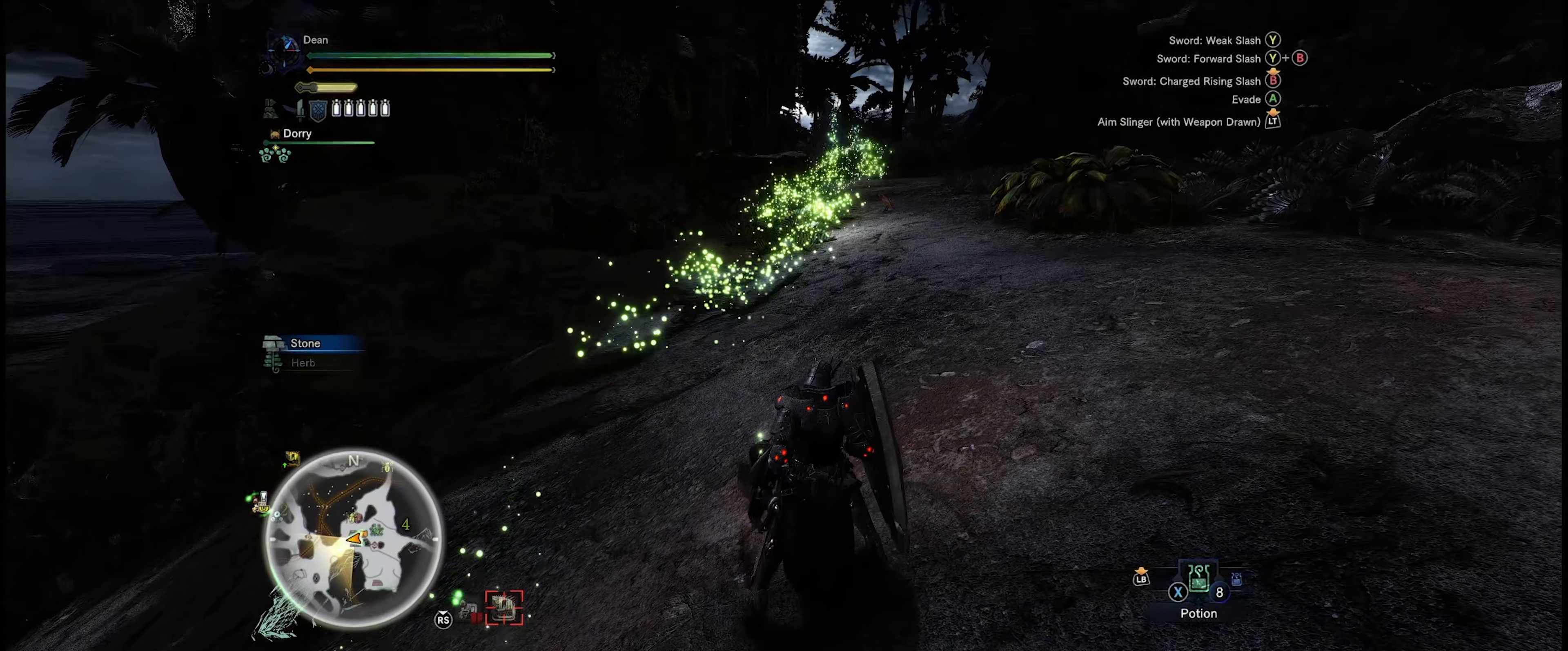
{"buttons": [], "left_stick": "center", "right_stick": "center", "events": [[234, "right_stick", "center"]]}
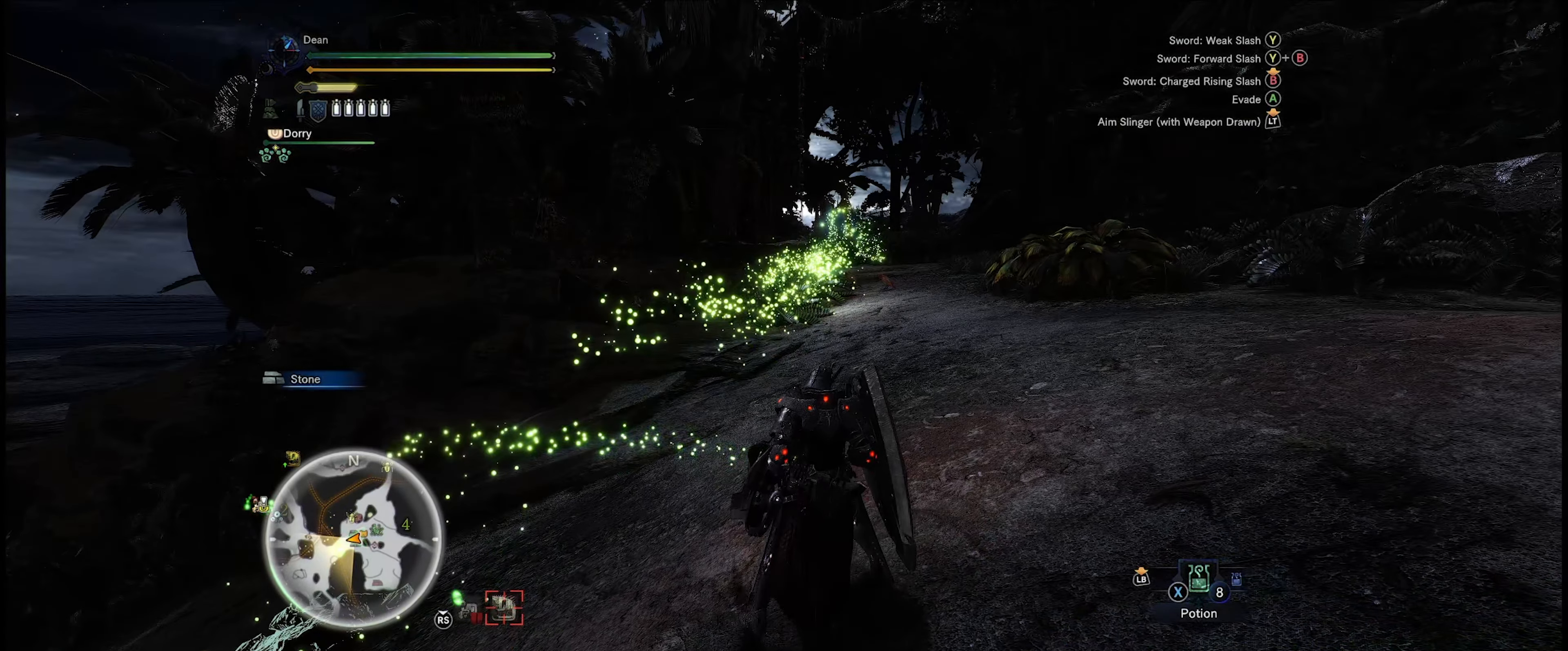
{"buttons": [], "left_stick": "center", "right_stick": "down-left", "events": [[116, "right_stick", "right"], [233, "right_stick", "center"], [350, "right_stick", "down-left"]]}
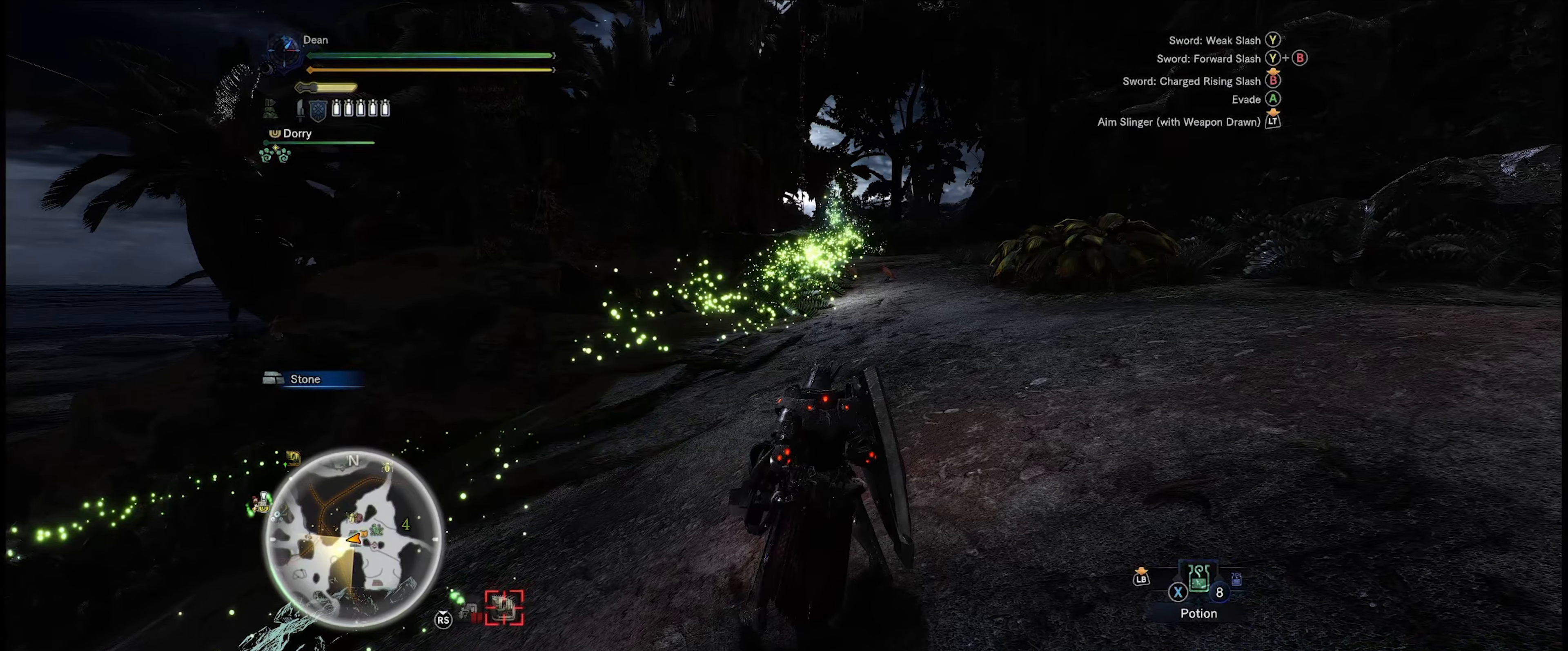
{"buttons": [], "left_stick": "center", "right_stick": "center", "events": [[50, "right_stick", "center"]]}
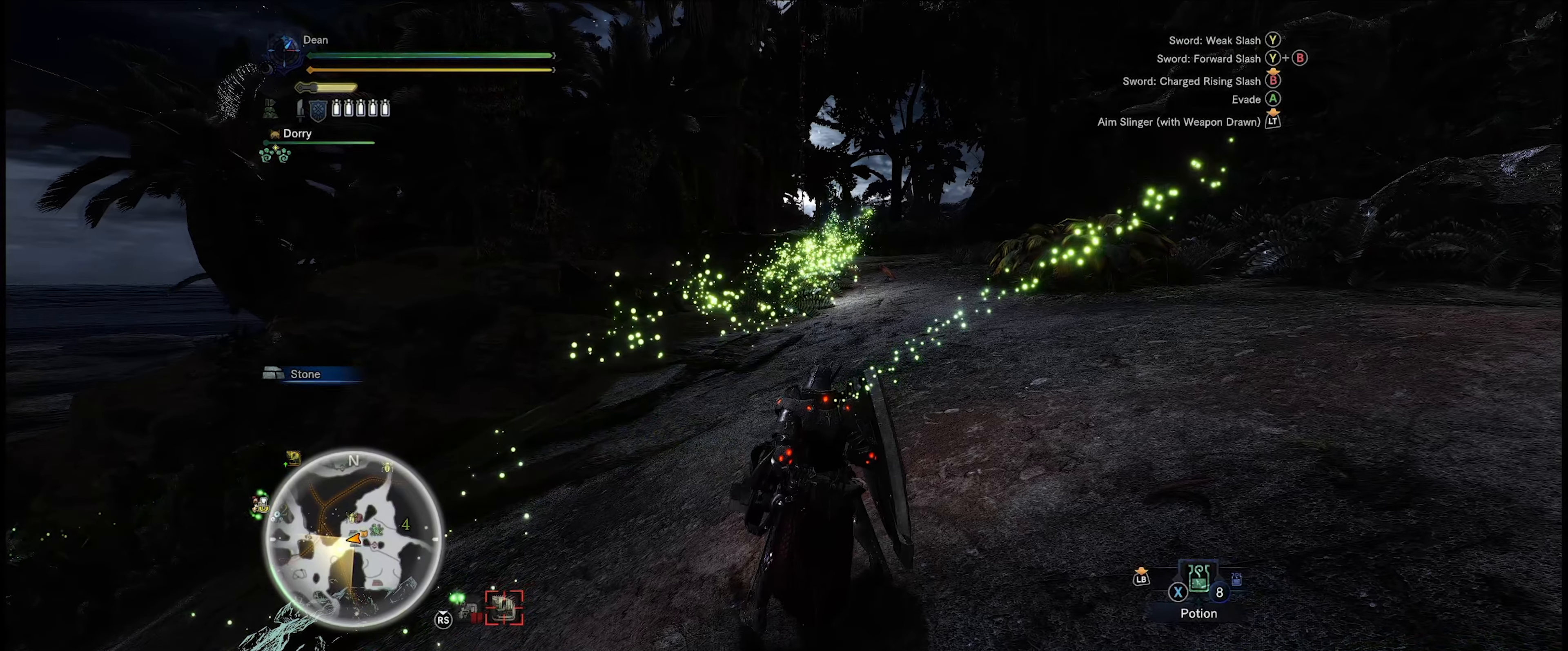
{"buttons": [], "left_stick": "center", "right_stick": "center", "events": []}
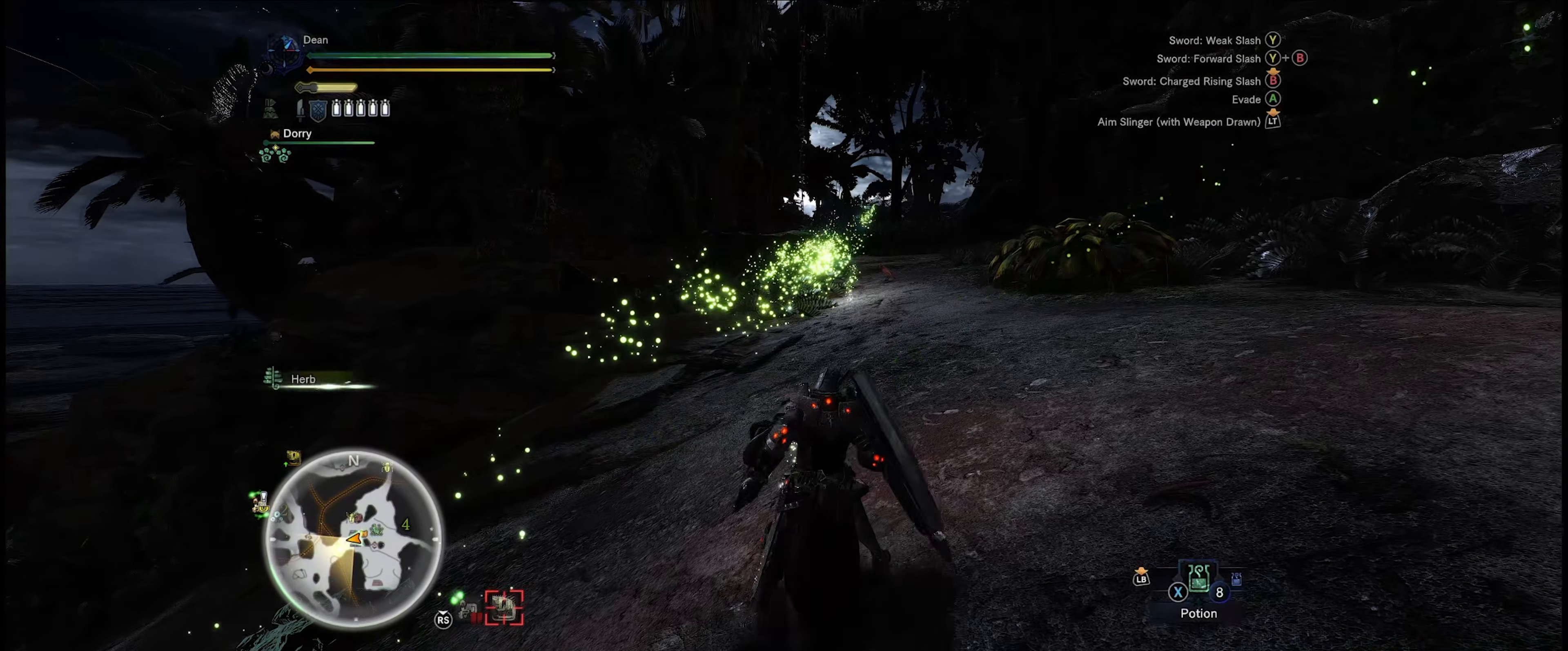
{"buttons": [], "left_stick": "center", "right_stick": "center", "events": []}
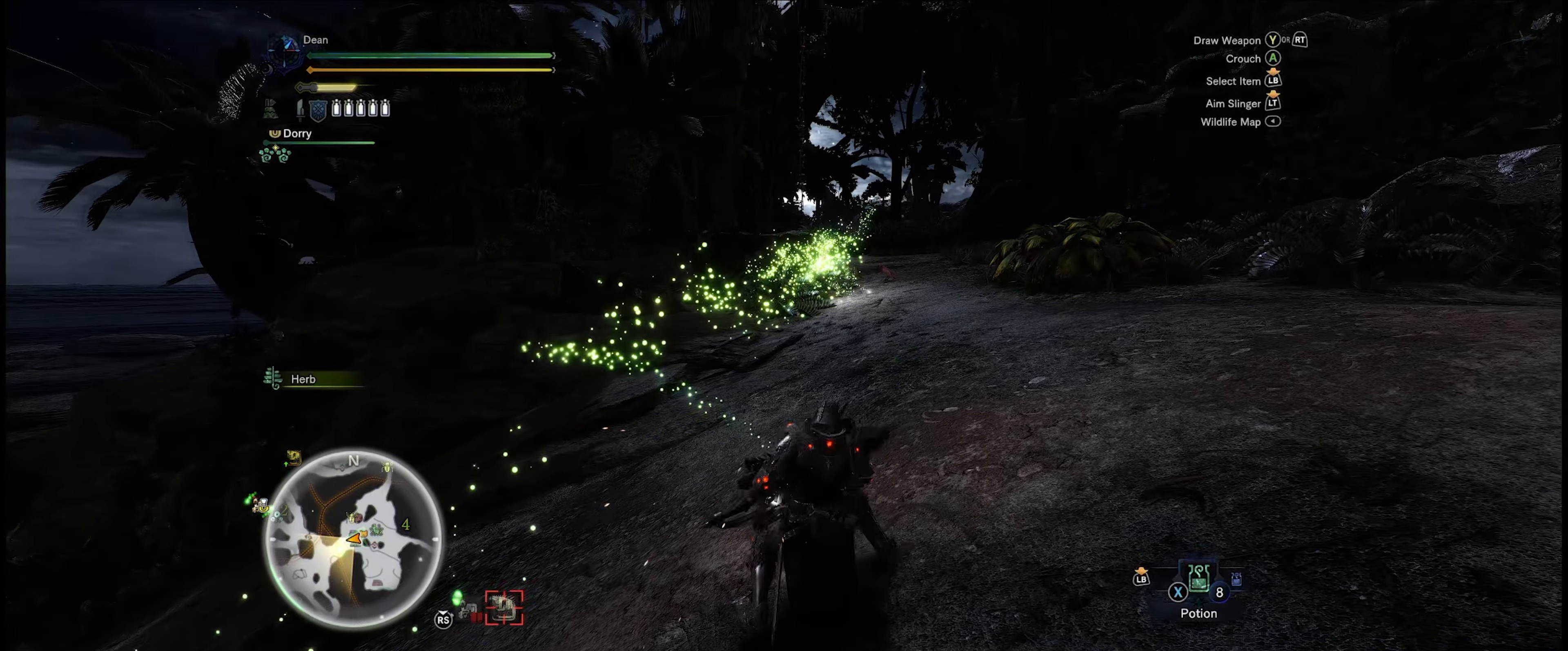
{"buttons": [], "left_stick": "center", "right_stick": "center", "events": []}
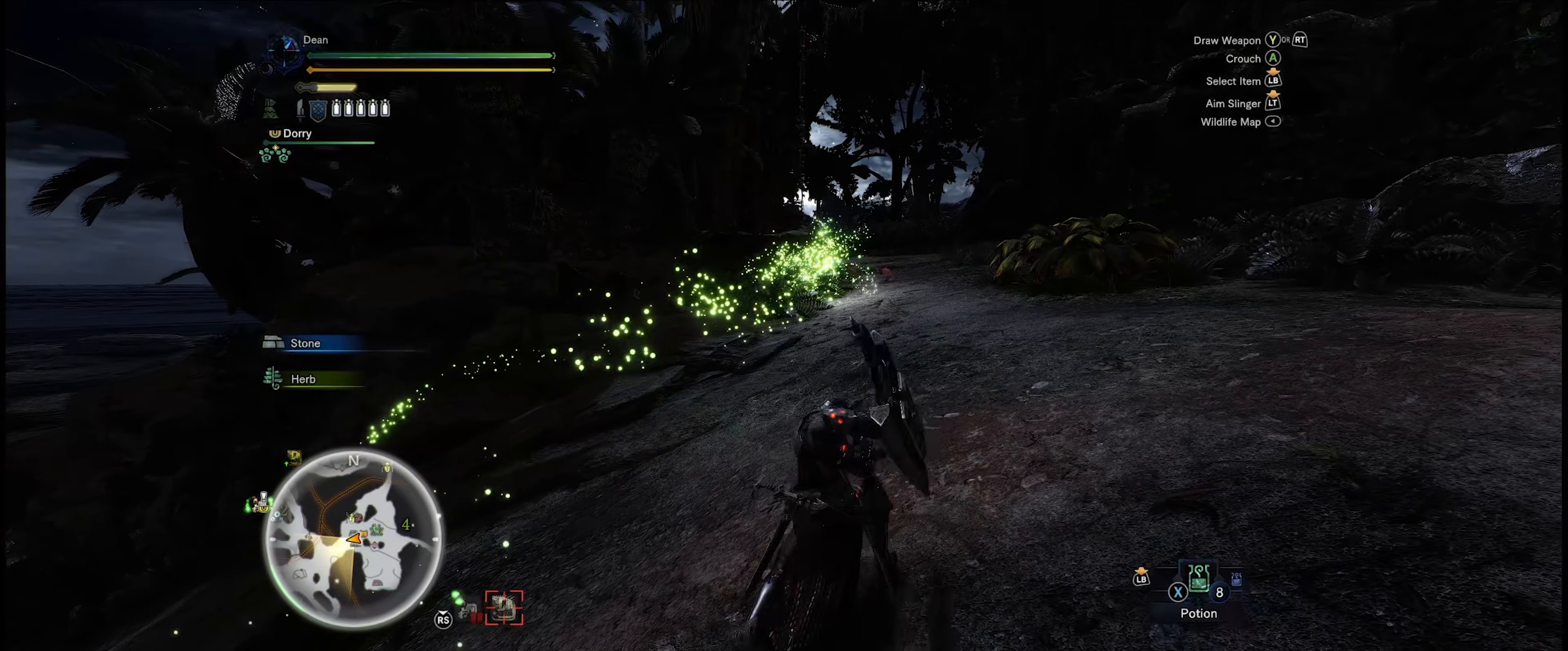
{"buttons": [], "left_stick": "center", "right_stick": "center", "events": []}
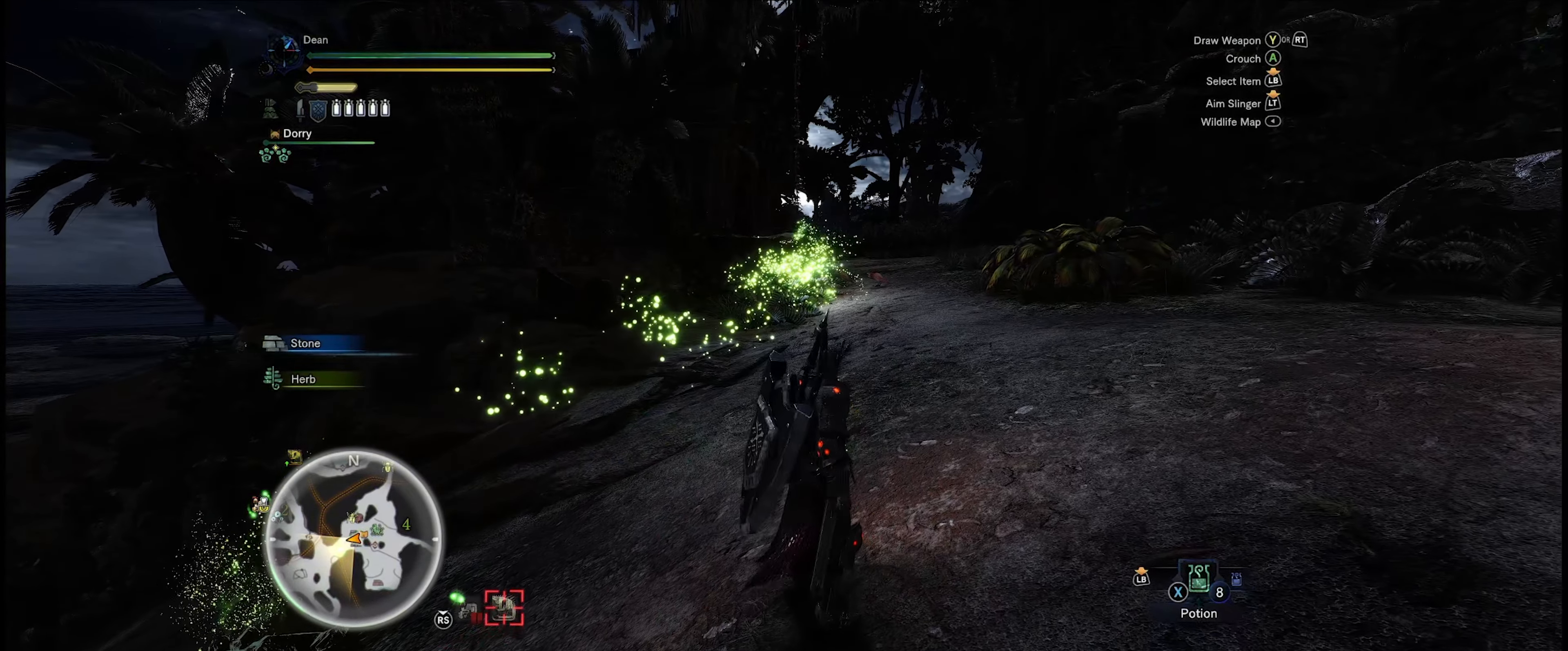
{"buttons": [], "left_stick": "center", "right_stick": "center", "events": [[66, "Y", "down"], [216, "Y", "up"]]}
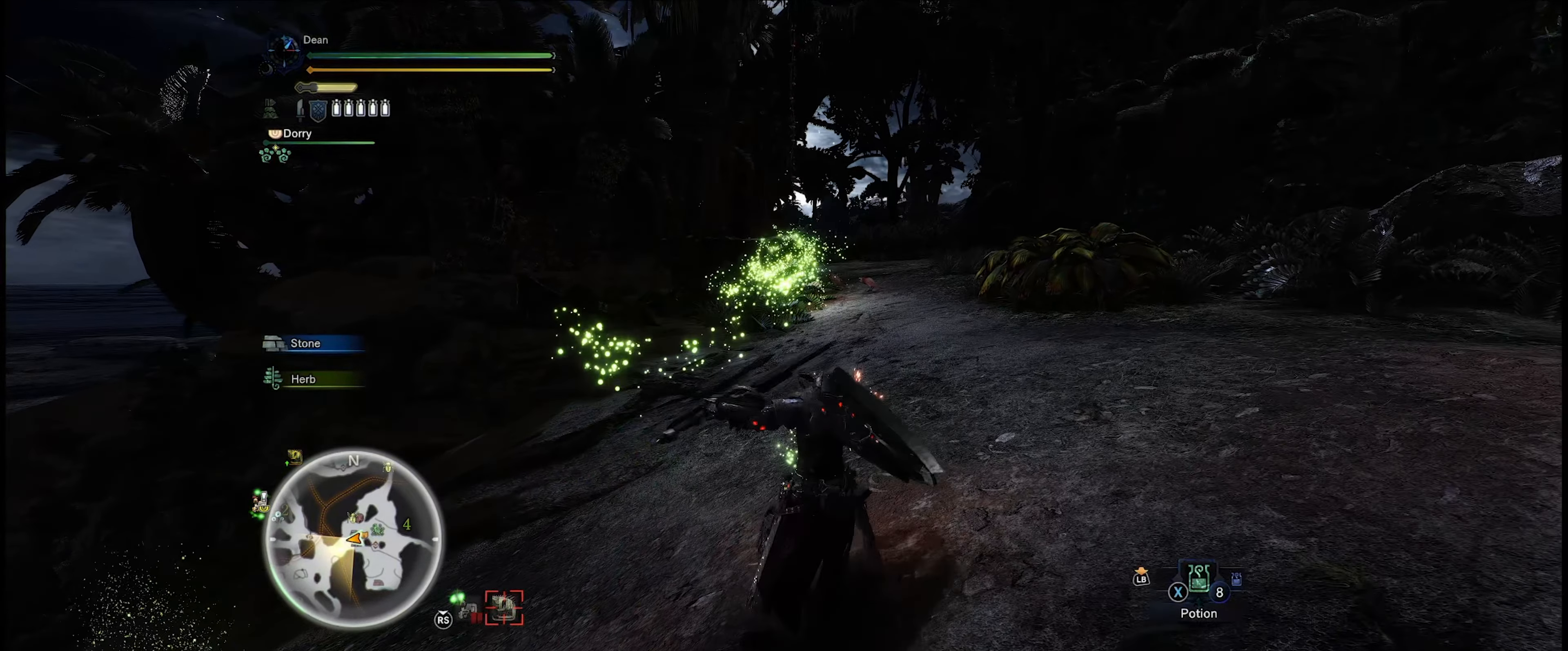
{"buttons": [], "left_stick": "center", "right_stick": "center", "events": []}
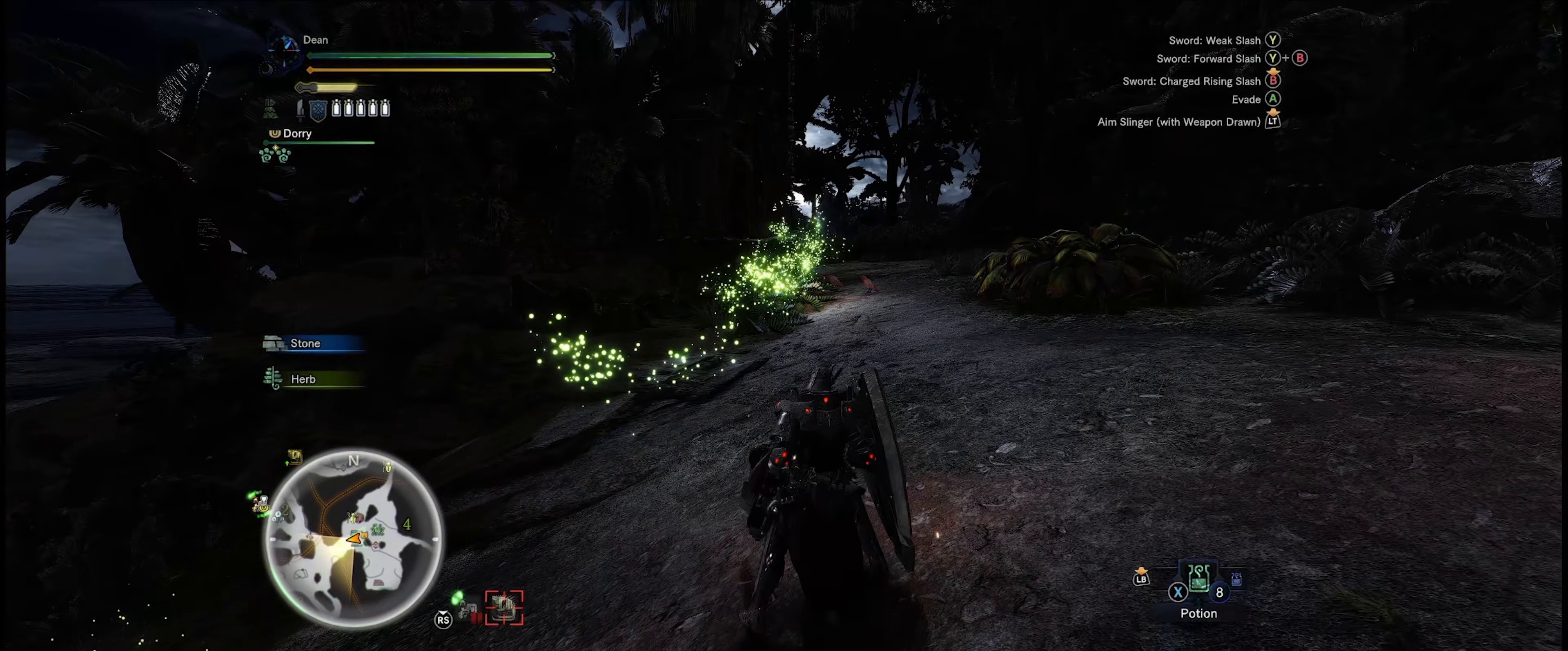
{"buttons": [], "left_stick": "center", "right_stick": "center", "events": []}
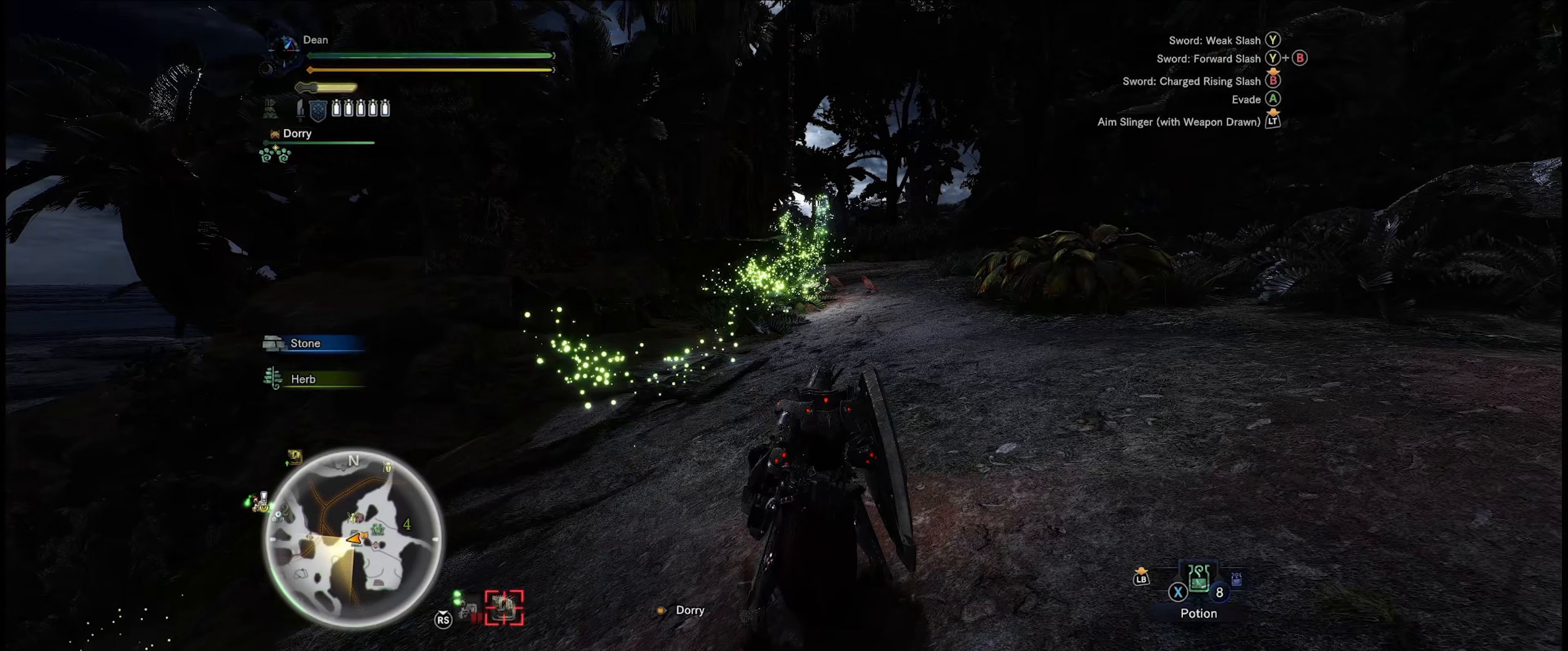
{"buttons": [], "left_stick": "center", "right_stick": "center", "events": []}
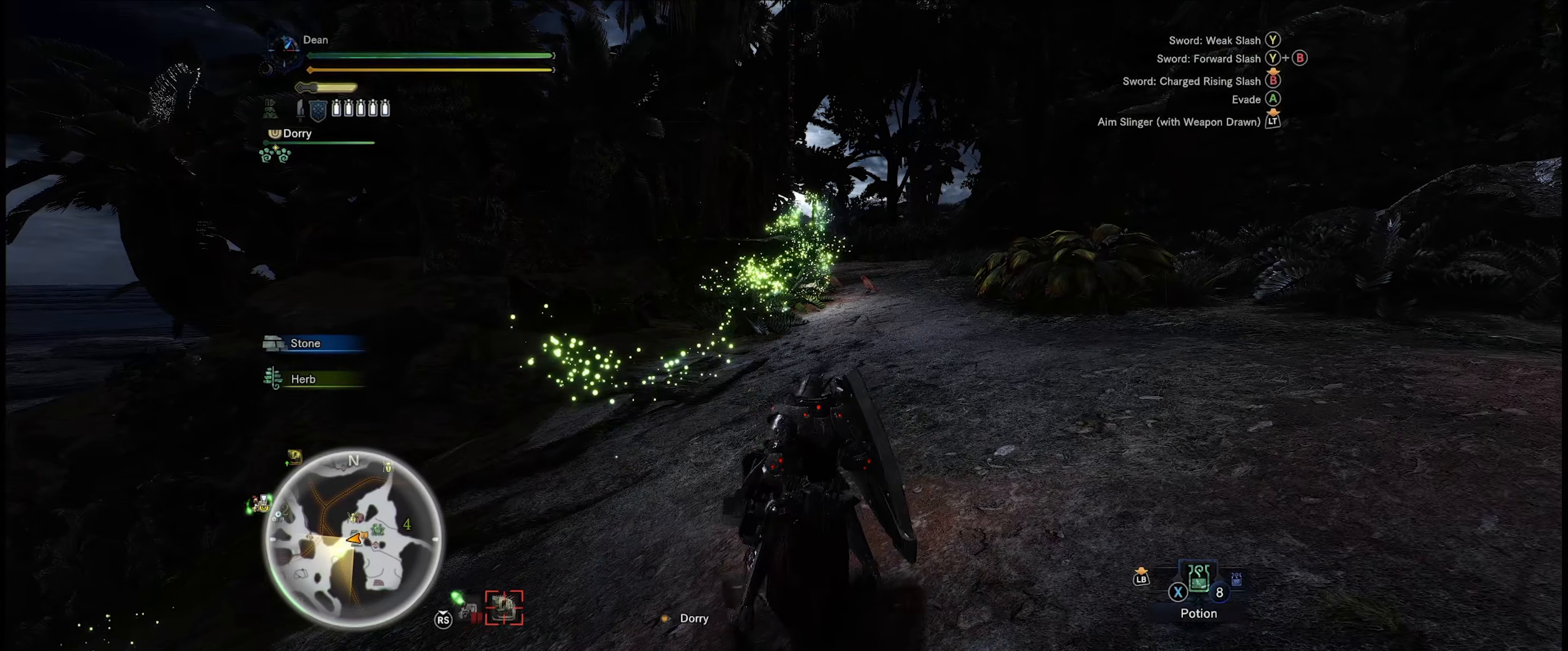
{"buttons": [], "left_stick": "center", "right_stick": "center", "events": [[17, "B", "down"], [17, "Y", "down"], [183, "B", "up"], [183, "Y", "up"]]}
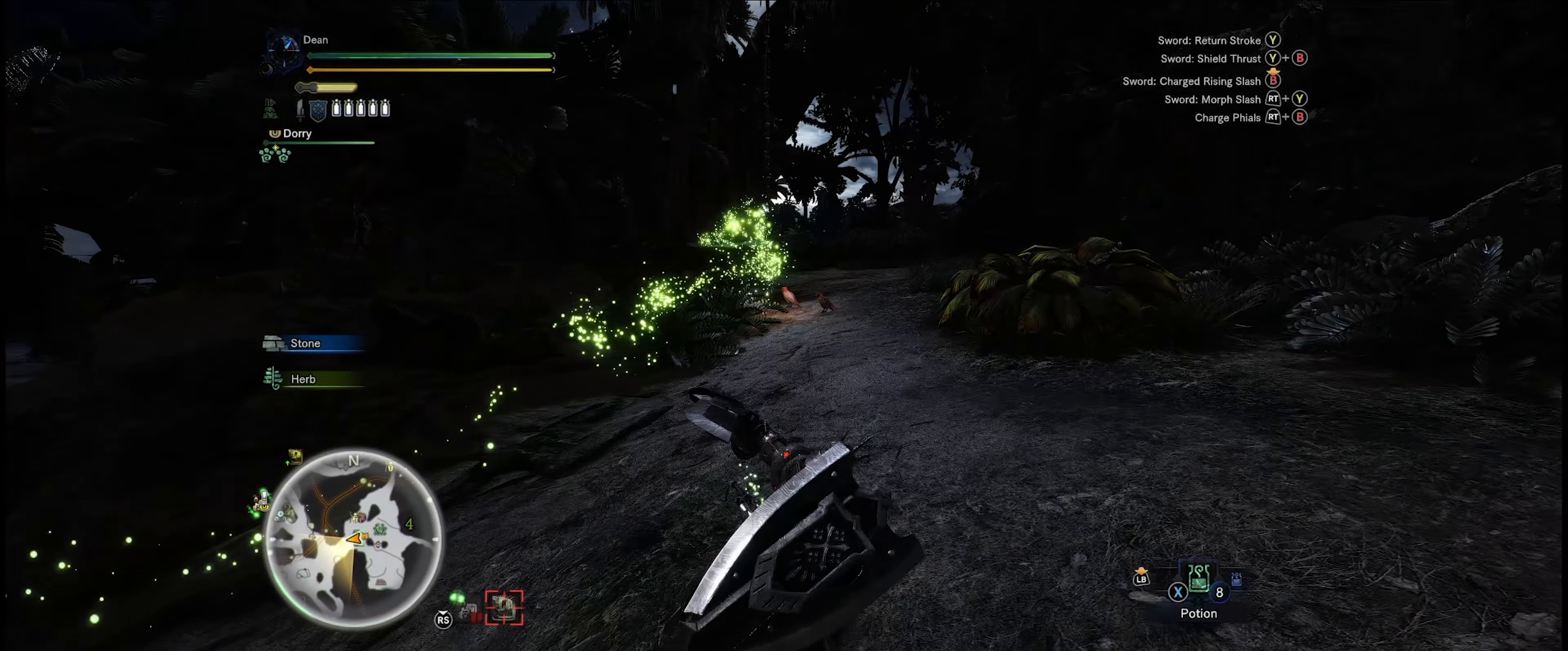
{"buttons": ["B", "Y"], "left_stick": "center", "right_stick": "center", "events": [[333, "B", "down"], [333, "Y", "down"]]}
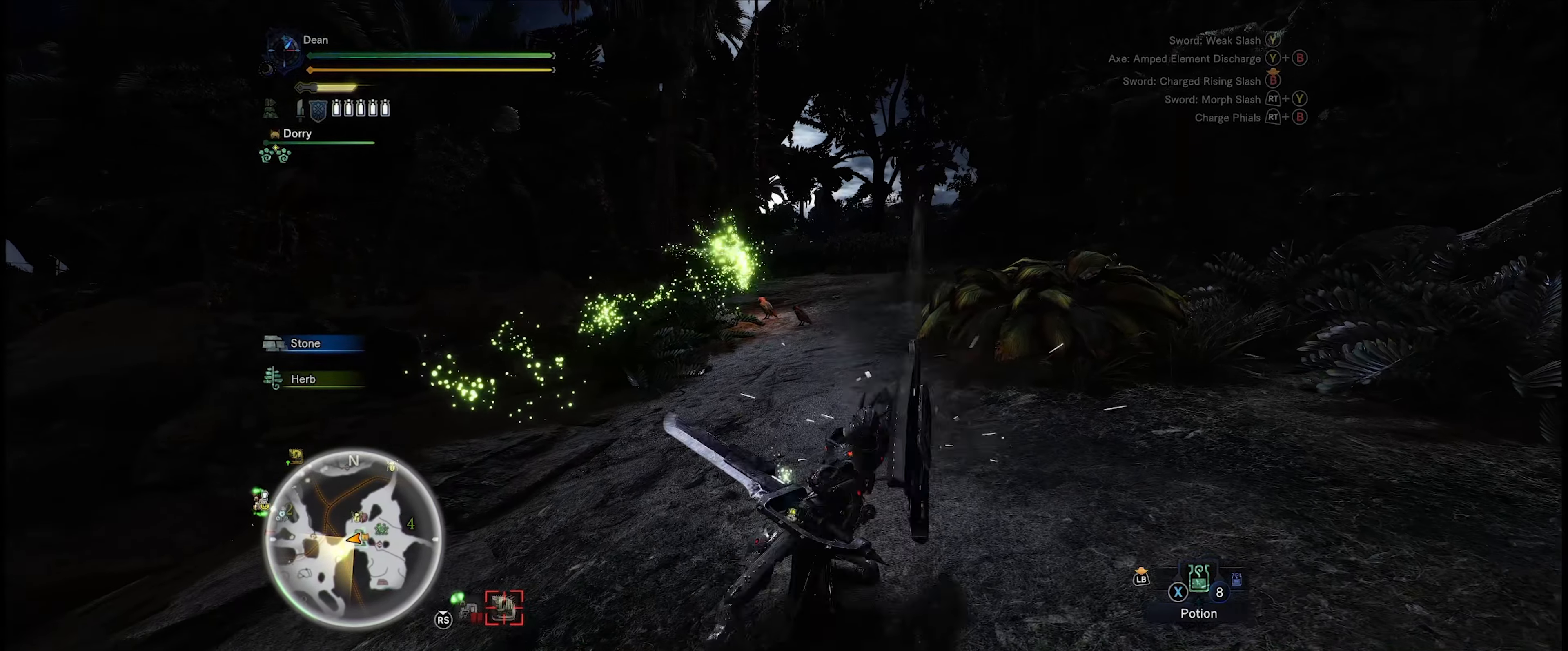
{"buttons": [], "left_stick": "center", "right_stick": "center", "events": [[17, "B", "up"], [17, "Y", "up"]]}
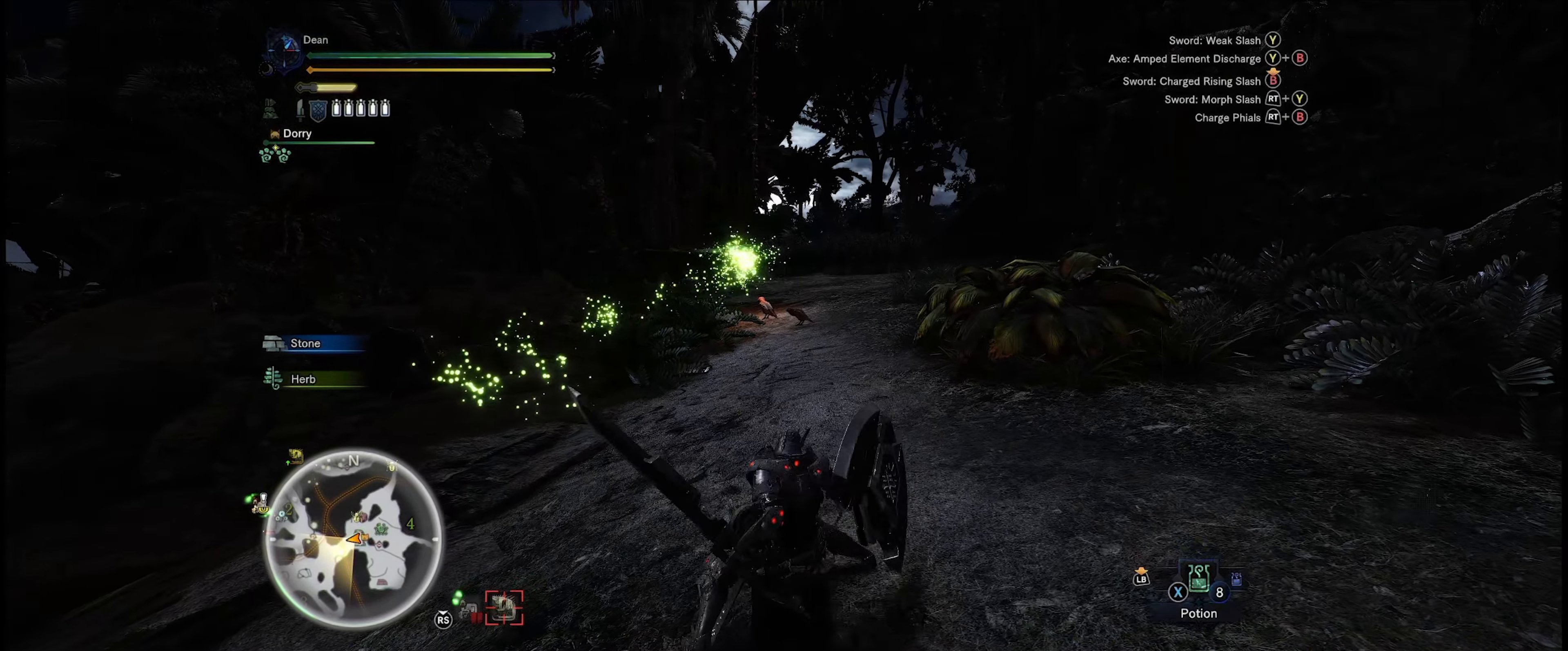
{"buttons": [], "left_stick": "center", "right_stick": "center", "events": [[233, "B", "down"], [233, "Y", "down"], [417, "B", "up"], [417, "Y", "up"]]}
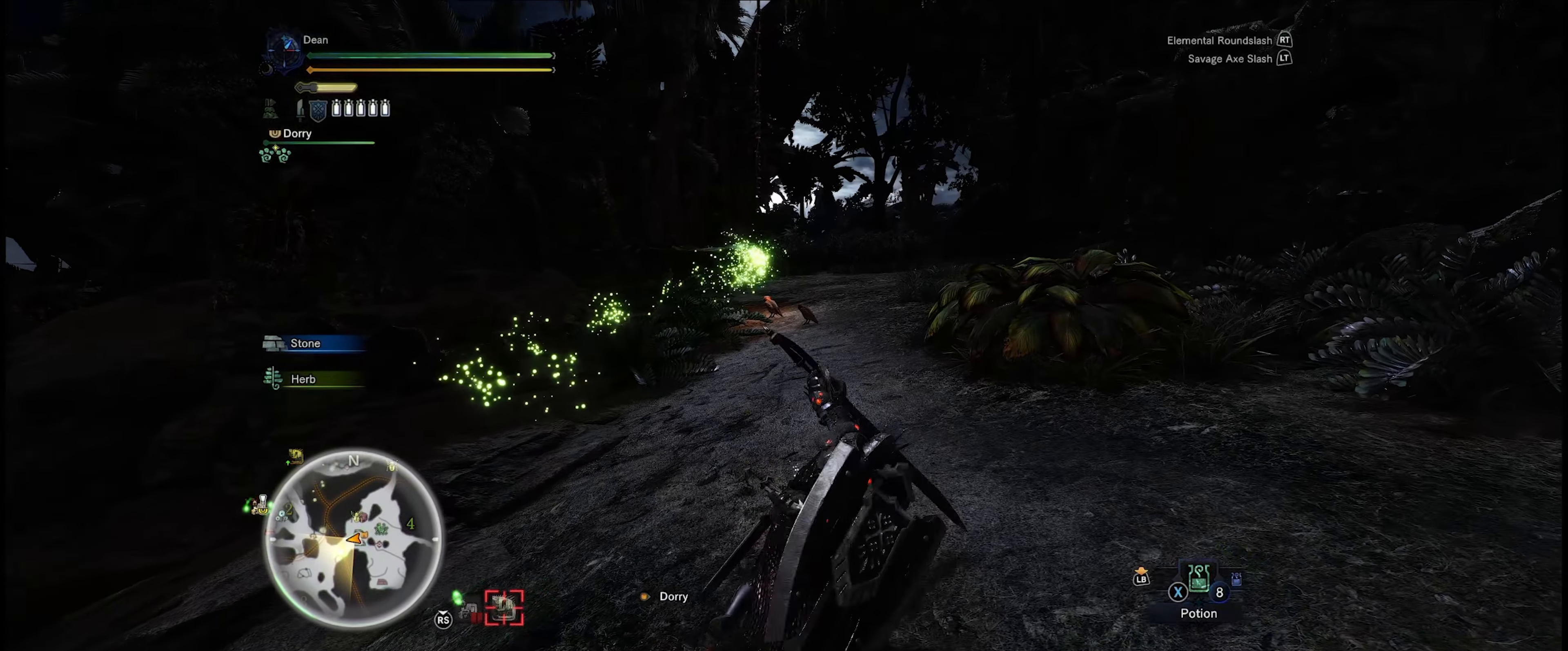
{"buttons": [], "left_stick": "center", "right_stick": "center", "events": []}
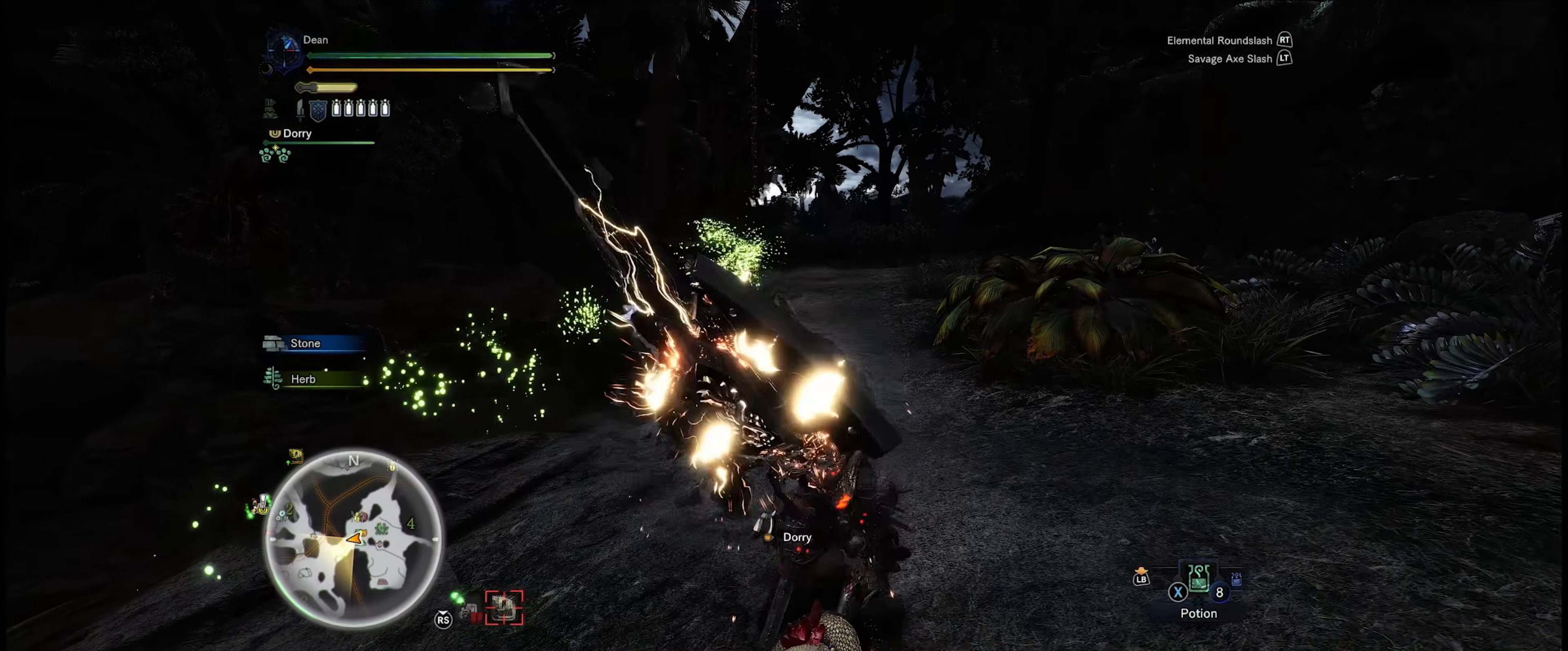
{"buttons": ["R2"], "left_stick": "center", "right_stick": "center", "events": [[250, "R2", "down"]]}
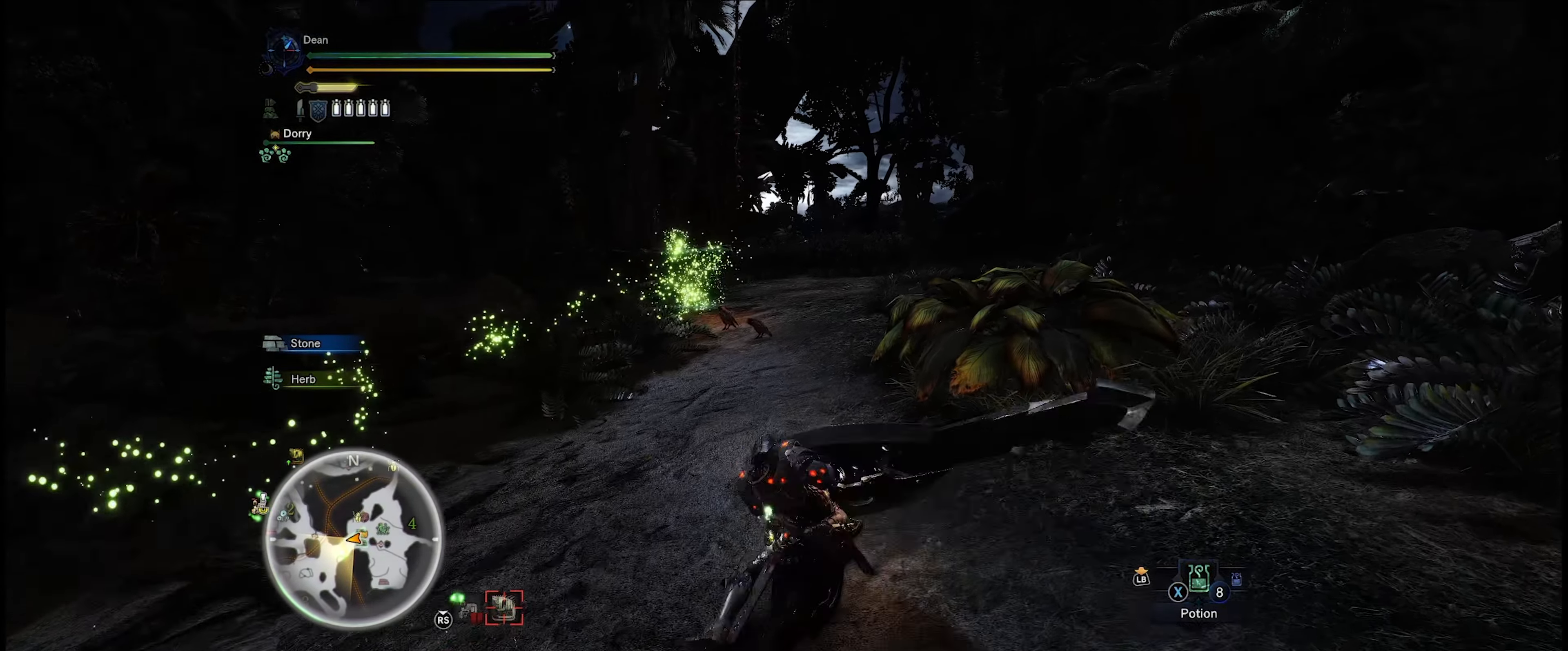
{"buttons": ["R2"], "left_stick": "center", "right_stick": "center", "events": []}
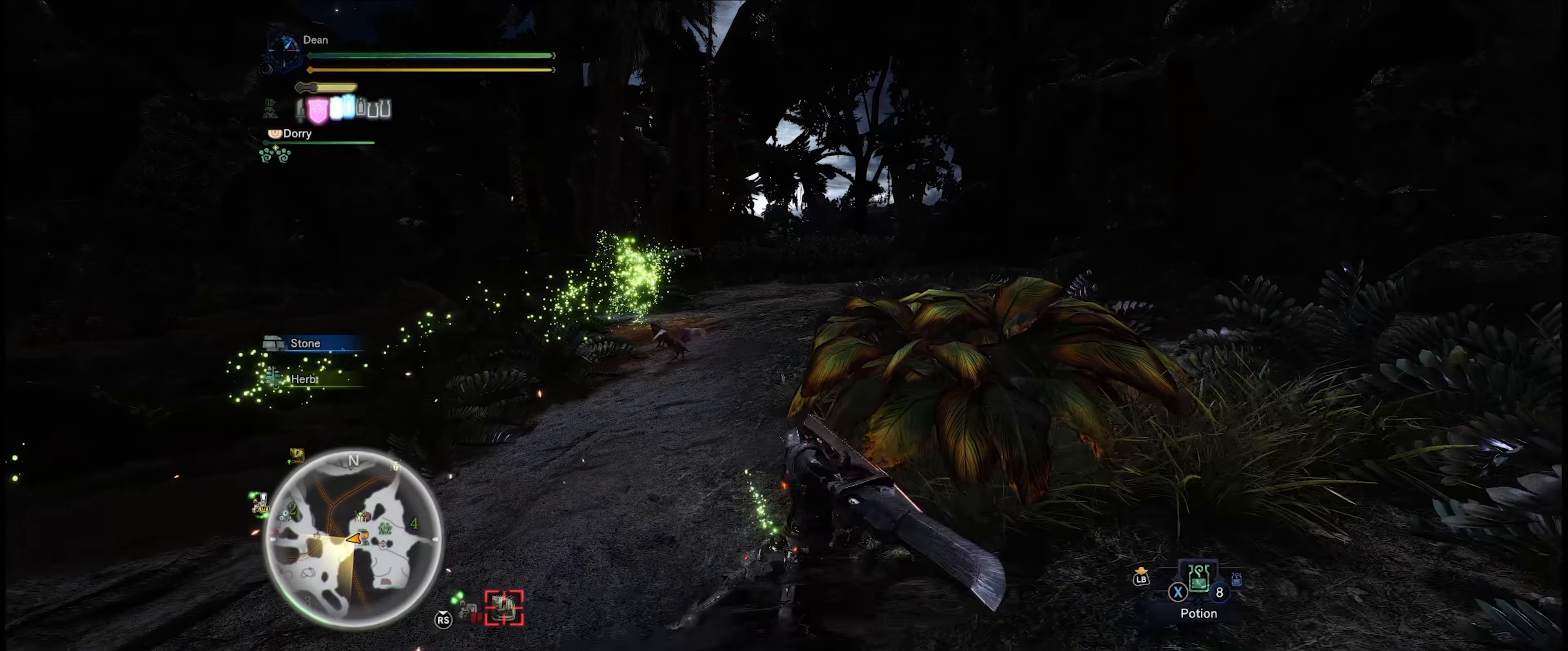
{"buttons": ["R2"], "left_stick": "center", "right_stick": "center", "events": []}
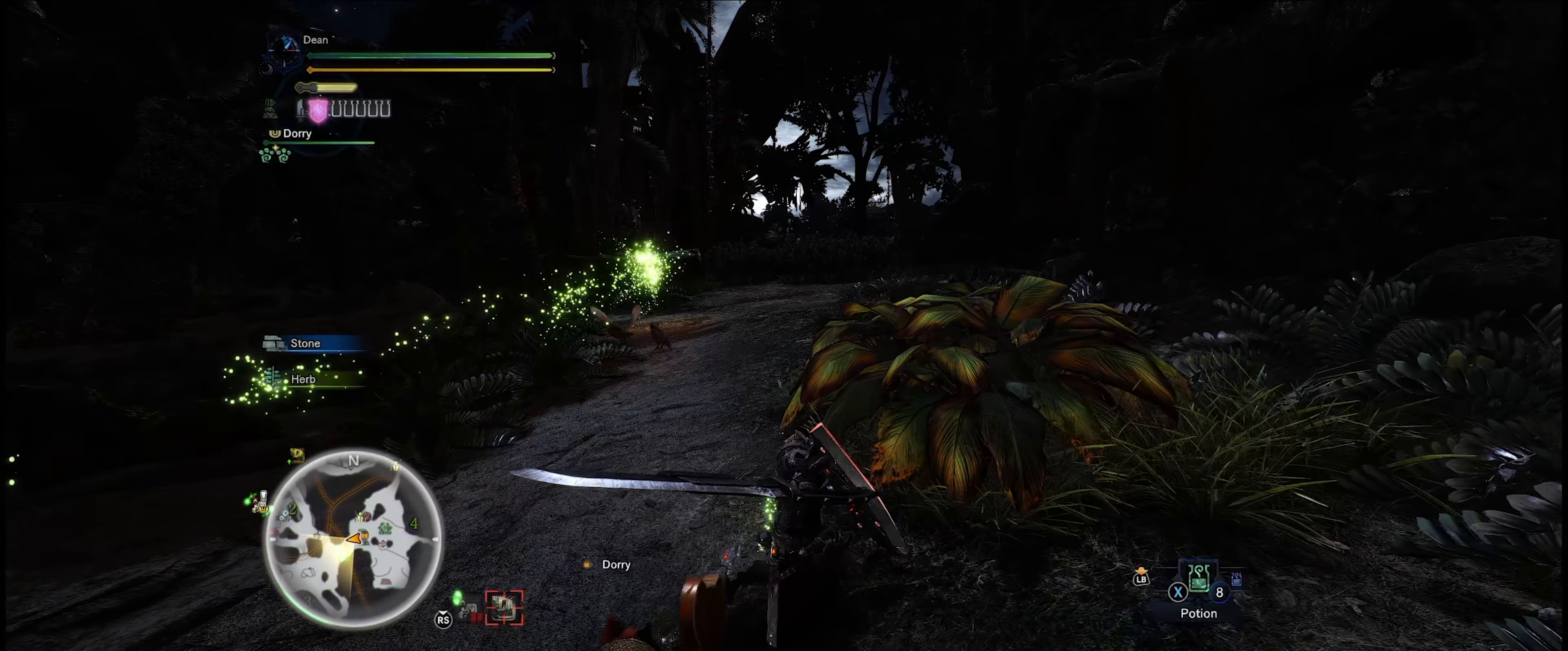
{"buttons": ["R2"], "left_stick": "center", "right_stick": "center", "events": []}
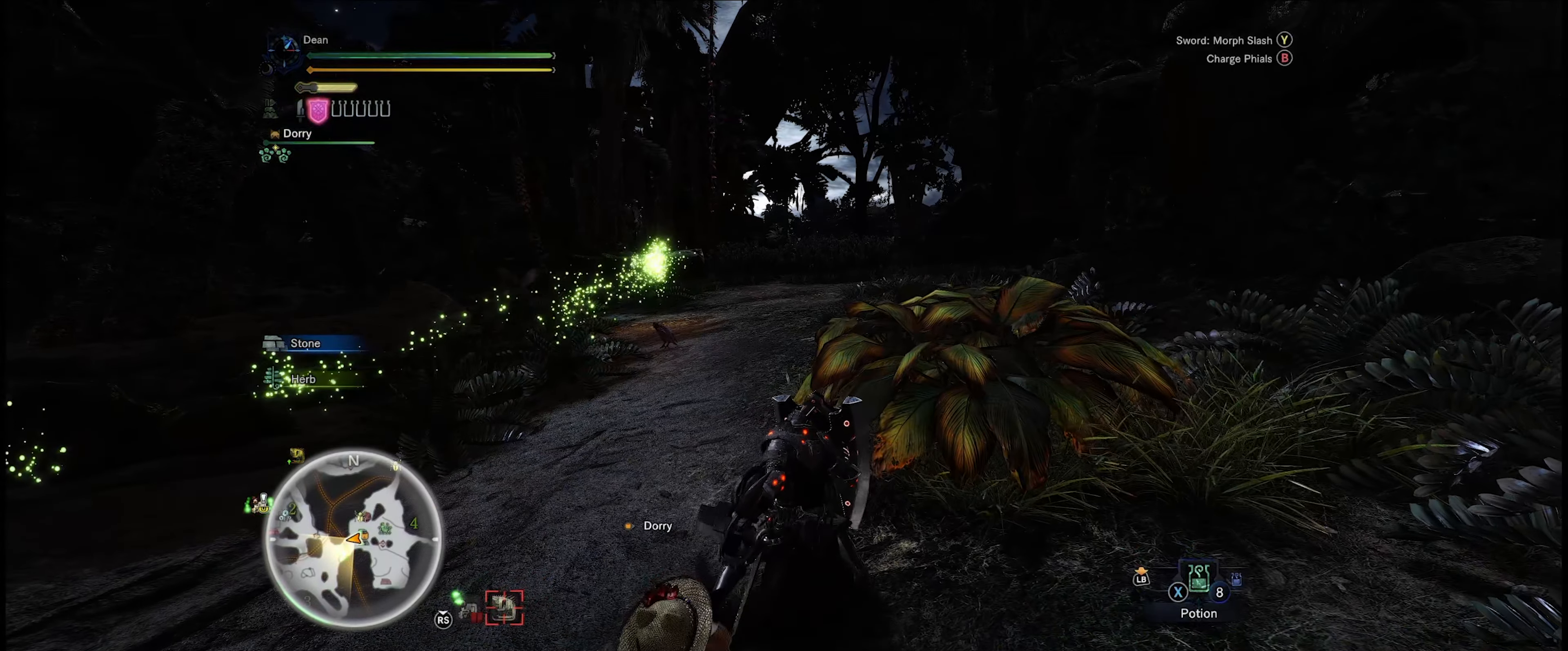
{"buttons": ["R2"], "left_stick": "center", "right_stick": "center", "events": []}
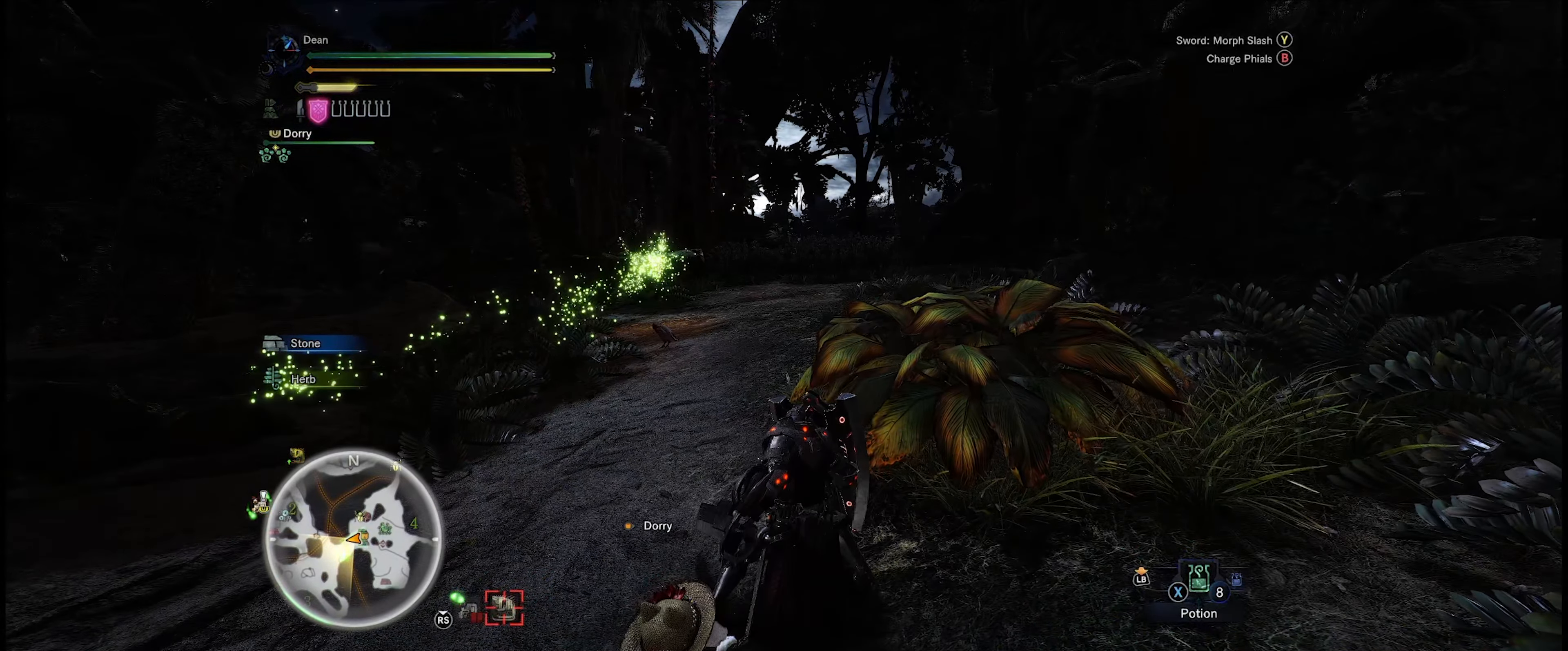
{"buttons": ["R2"], "left_stick": "center", "right_stick": "center", "events": []}